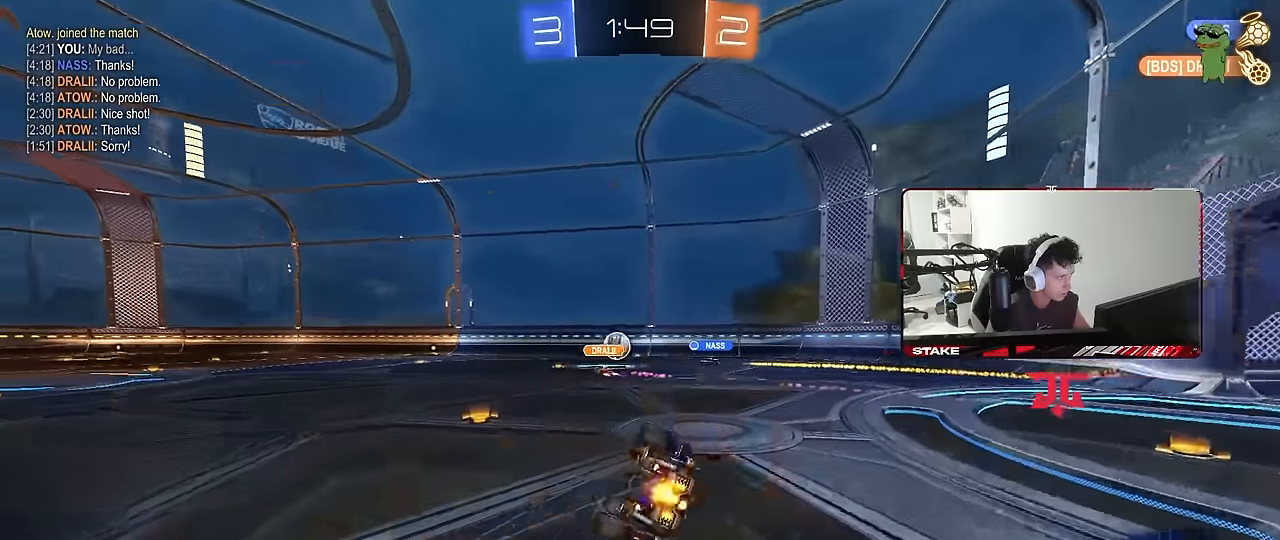
Gameplay with keyboard and mouse; each line is a JSON object with the keys and mouse buttons held at the frame after it. "events" lists presses ("down") and releases ("up") of "1", "2", "3", "4", "5", "a", "alt", "c", "caps_lock", "ctrl", "d", "e", "f", "g", "q", "r", "s", "shift", "space", "t", "tab", "v", "w", "x", "z", "mouse_left", "mouse_wheel" and "mouse_right" between this image and that frame as [ms after this image, input, new state], when the widget could be followed in between. "mouse_left", "mouse_wheel", "mouse_right" = the "left", "wheel", "right" buttons of the "mouse" list. No other keys are recorded. "wheel" means that the mouse wheel is clicked or scrolled. "mouse_move" is the direction in which the mouse moves at that frame (one of eight, or "still"), when it could be read.
{"keys": [], "mouse": [], "mouse_move": "still", "events": [[117, "s", "up"], [250, "s", "down"], [434, "shift", "up"], [484, "d", "up"], [484, "s", "up"]]}
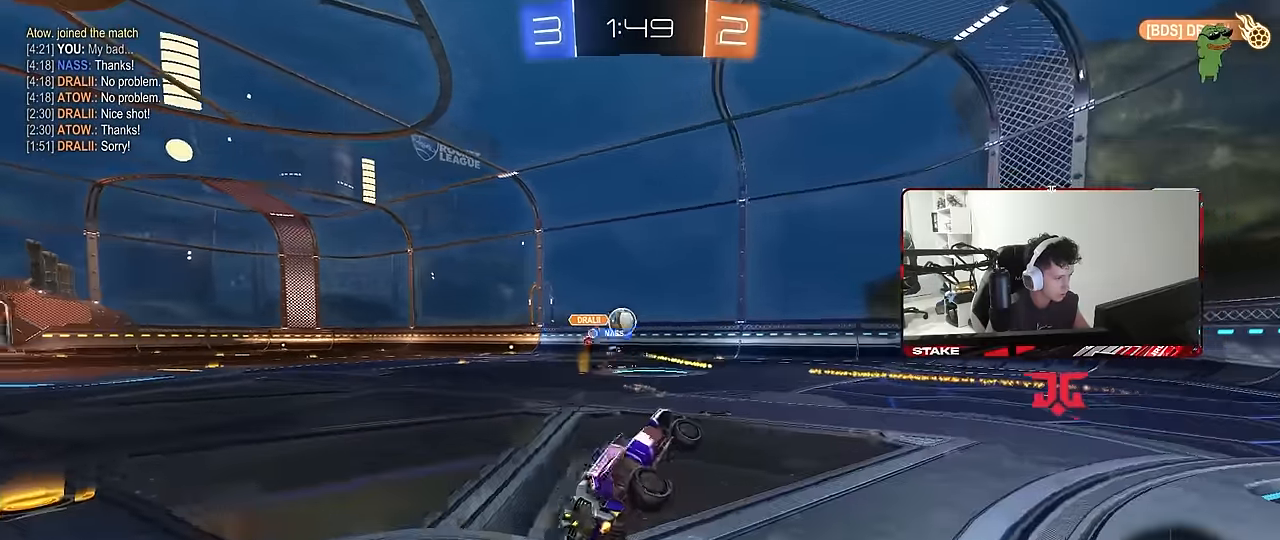
{"keys": ["a", "w"], "mouse": [], "mouse_move": "still", "events": [[167, "w", "down"], [267, "a", "down"]]}
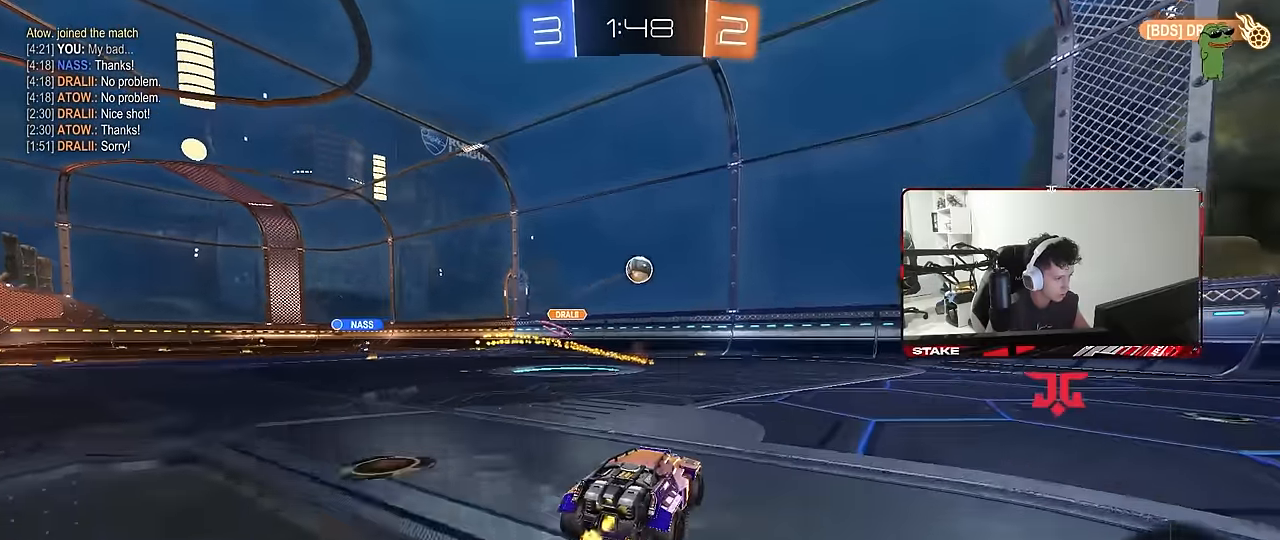
{"keys": ["a", "w"], "mouse": [], "mouse_move": "still", "events": [[100, "a", "up"], [367, "a", "down"]]}
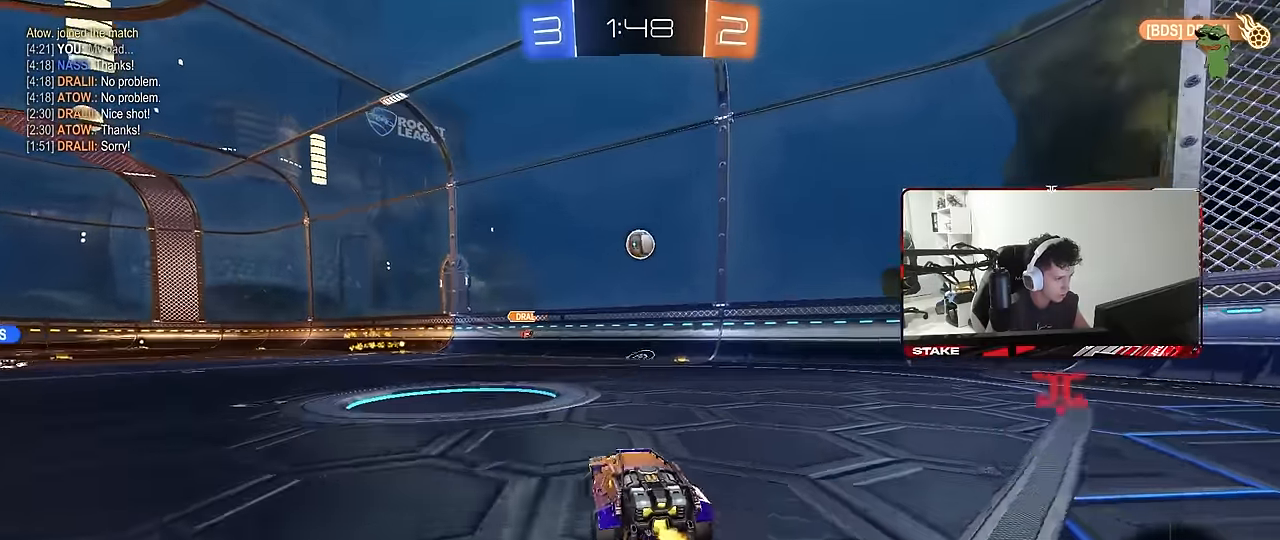
{"keys": ["a", "d", "w"], "mouse": ["left", "right"], "mouse_move": "down-left", "events": [[117, "a", "up"], [117, "mouse_left", "down"], [117, "mouse_right", "down"], [117, "w", "up"], [167, "s", "down"], [200, "d", "down"], [300, "d", "up"], [300, "mouse_left", "up"], [300, "mouse_right", "up"], [300, "s", "up"], [350, "mouse_left", "down"], [350, "mouse_right", "down"], [434, "d", "down"], [484, "a", "down"], [484, "w", "down"]]}
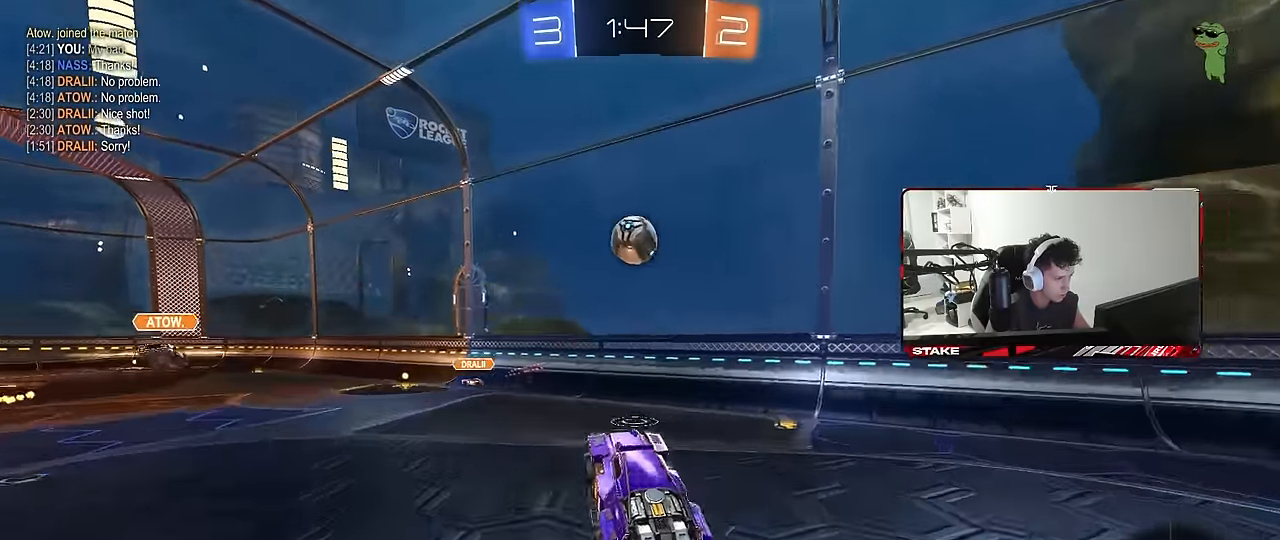
{"keys": ["a", "w"], "mouse": ["left"], "mouse_move": "still", "events": [[34, "a", "up"], [34, "mouse_right", "up"], [34, "w", "up"], [117, "a", "down"], [117, "d", "up"], [167, "a", "up"], [317, "a", "down"], [317, "w", "down"]]}
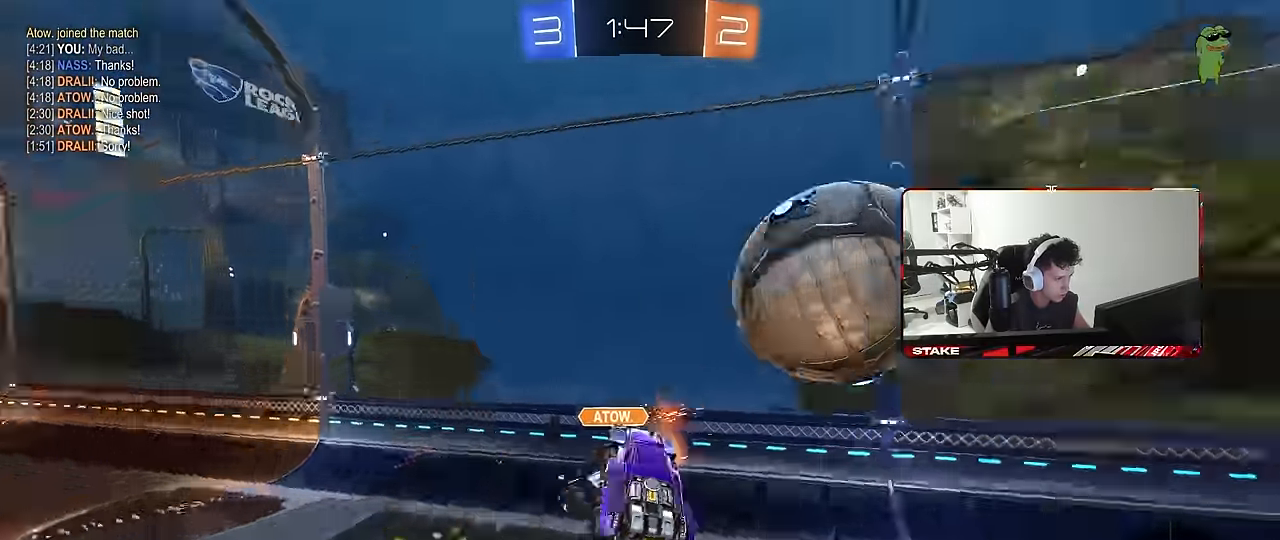
{"keys": ["a", "s"], "mouse": [], "mouse_move": "still", "events": [[50, "mouse_left", "up"], [100, "shift", "down"], [100, "w", "up"], [334, "s", "down"], [417, "shift", "up"]]}
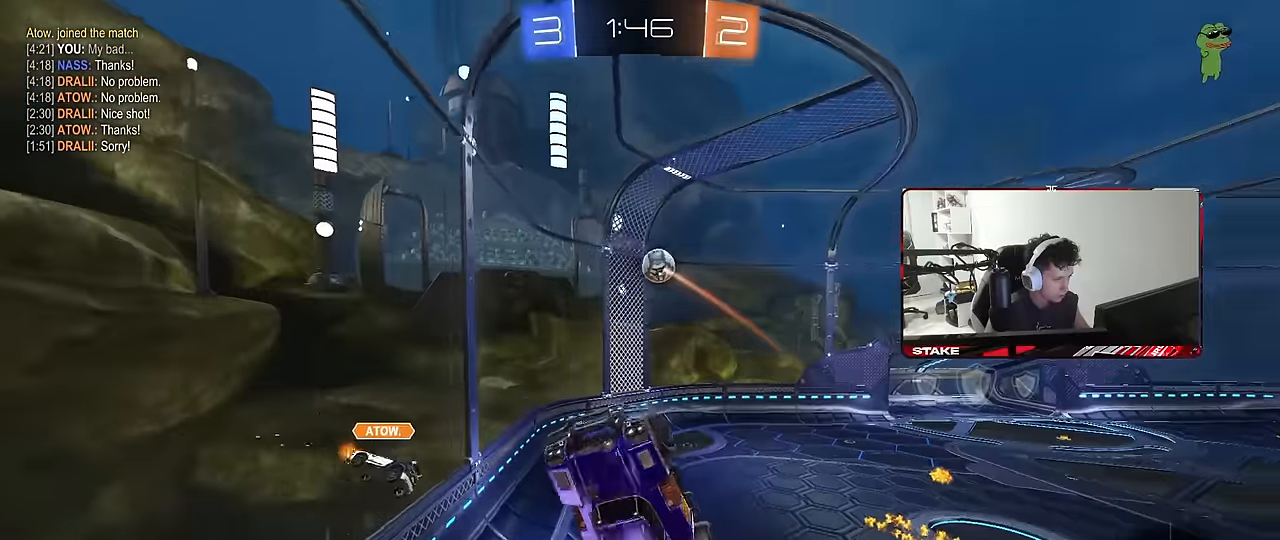
{"keys": ["a", "w"], "mouse": [], "mouse_move": "still", "events": [[67, "d", "down"], [117, "a", "up"], [117, "shift", "down"], [167, "s", "up"], [350, "shift", "up"], [350, "w", "down"], [384, "d", "up"], [434, "a", "down"]]}
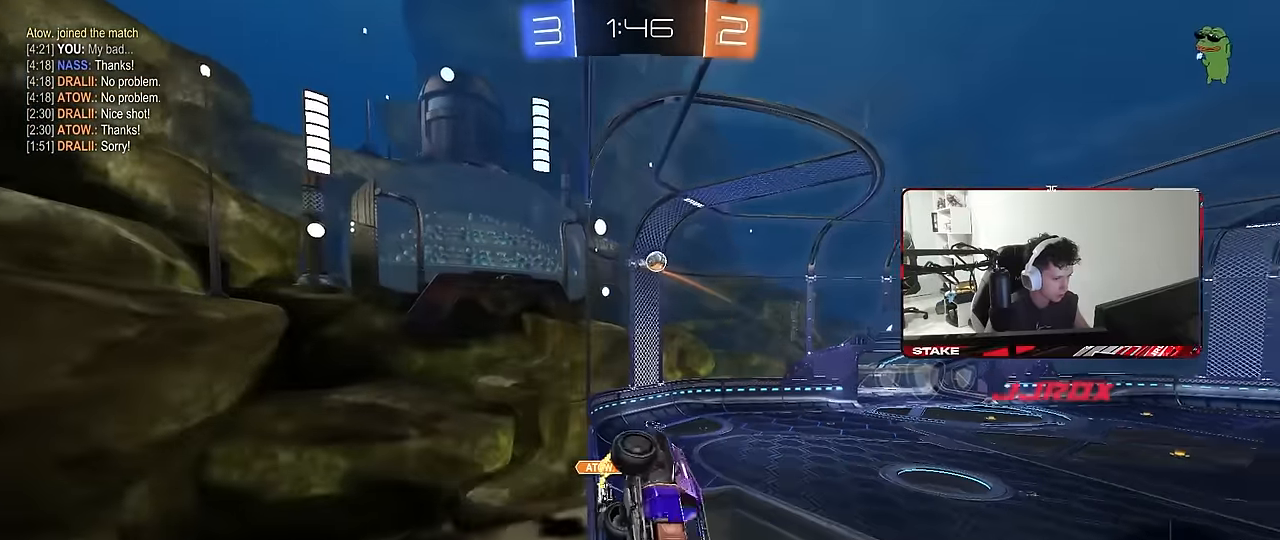
{"keys": ["a", "w"], "mouse": [], "mouse_move": "still", "events": [[267, "a", "up"], [500, "a", "down"]]}
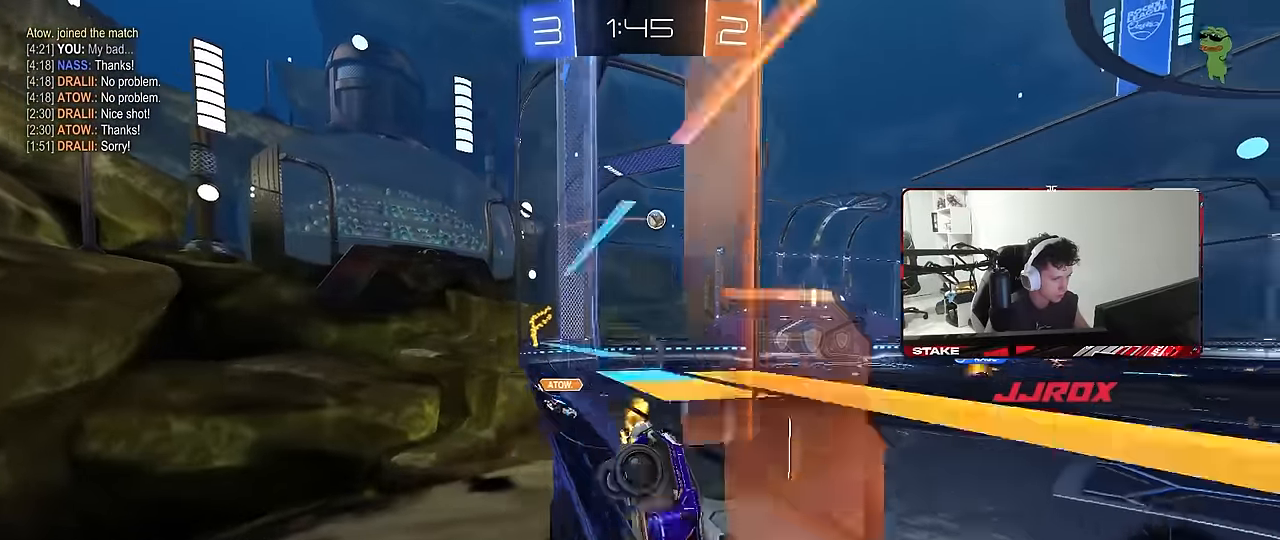
{"keys": ["a", "w"], "mouse": [], "mouse_move": "still", "events": []}
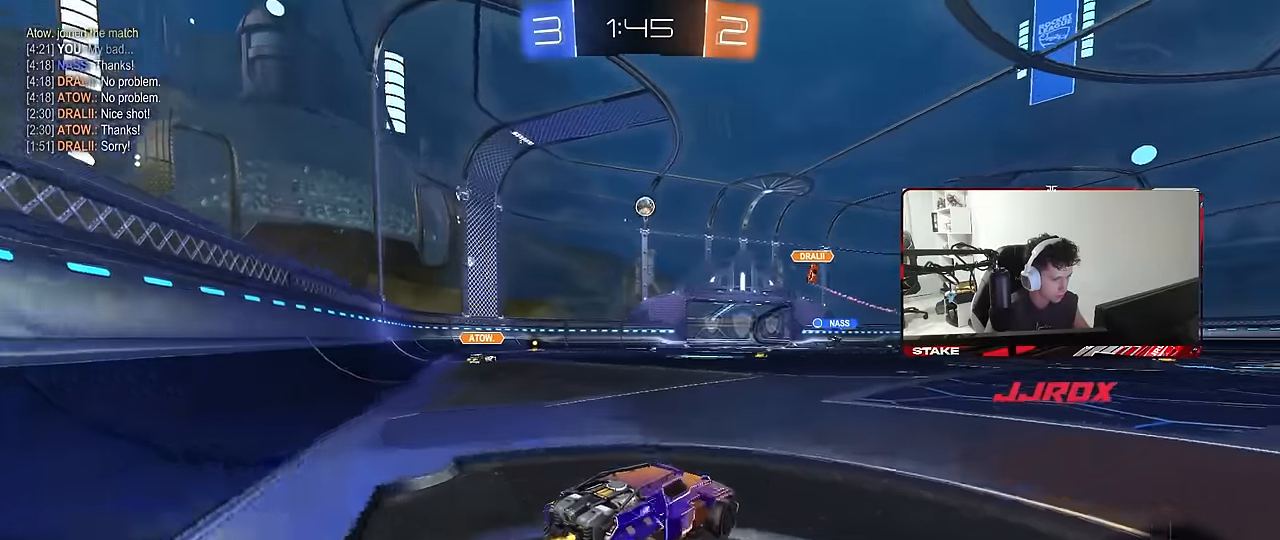
{"keys": ["a", "s", "shift"], "mouse": [], "mouse_move": "still", "events": [[67, "a", "up"], [67, "d", "down"], [67, "mouse_left", "down"], [117, "mouse_right", "down"], [167, "a", "down"], [167, "d", "up"], [167, "mouse_right", "up"], [167, "shift", "down"], [200, "mouse_right", "down"], [300, "s", "down"], [300, "w", "up"], [350, "mouse_left", "up"], [400, "mouse_right", "up"]]}
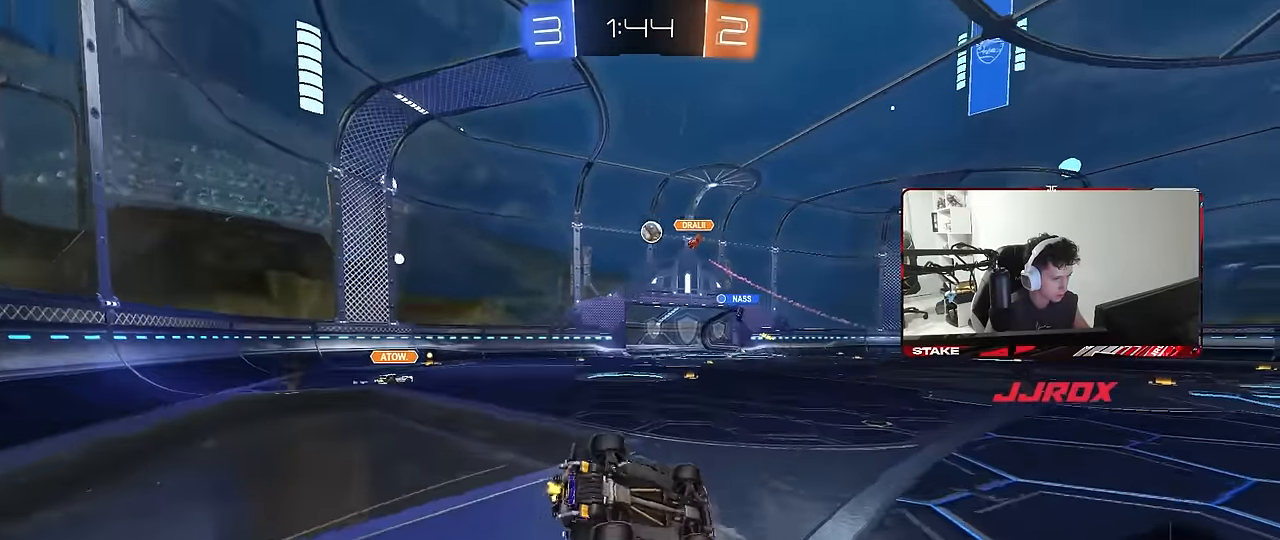
{"keys": ["a"], "mouse": [], "mouse_move": "still", "events": [[117, "s", "up"], [217, "s", "down"], [500, "s", "up"], [500, "shift", "up"]]}
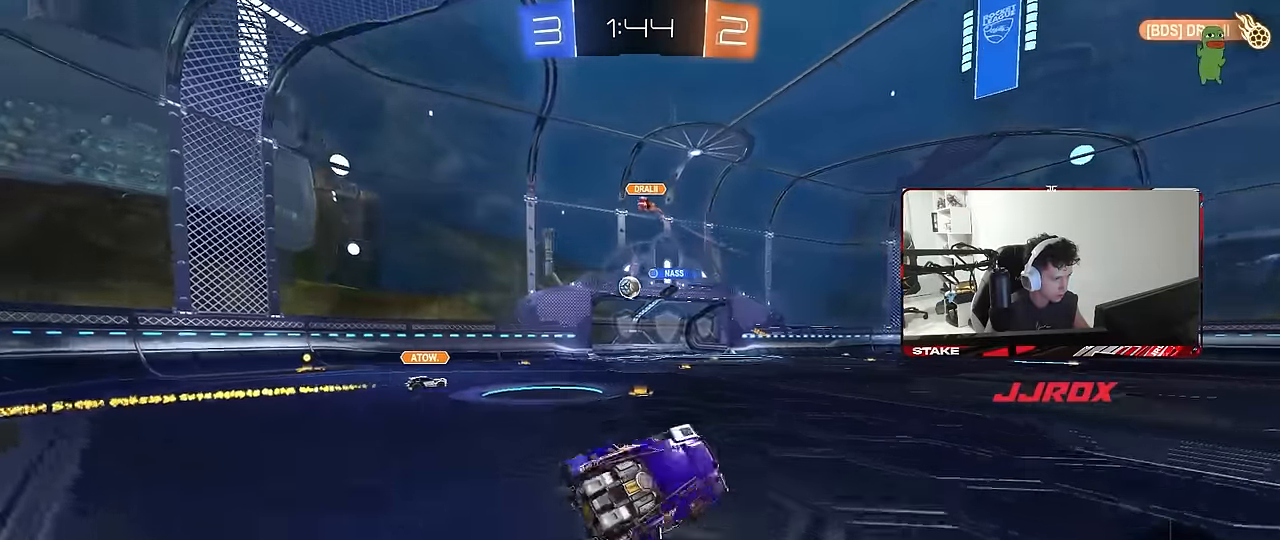
{"keys": ["a", "w"], "mouse": [], "mouse_move": "still", "events": [[100, "a", "up"], [150, "a", "down"], [184, "w", "down"]]}
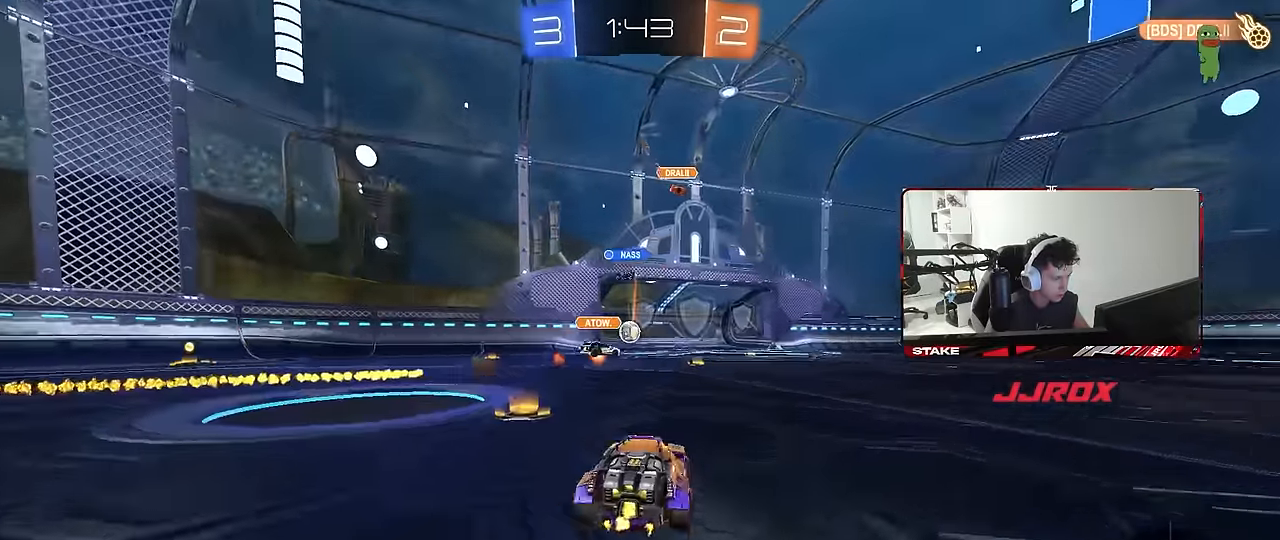
{"keys": ["a", "s", "shift", "space"], "mouse": [], "mouse_move": "still", "events": [[117, "mouse_right", "down"], [150, "mouse_right", "up"], [150, "shift", "down"], [200, "mouse_right", "down"], [250, "s", "down"], [250, "w", "up"], [350, "space", "down"], [384, "mouse_right", "up"]]}
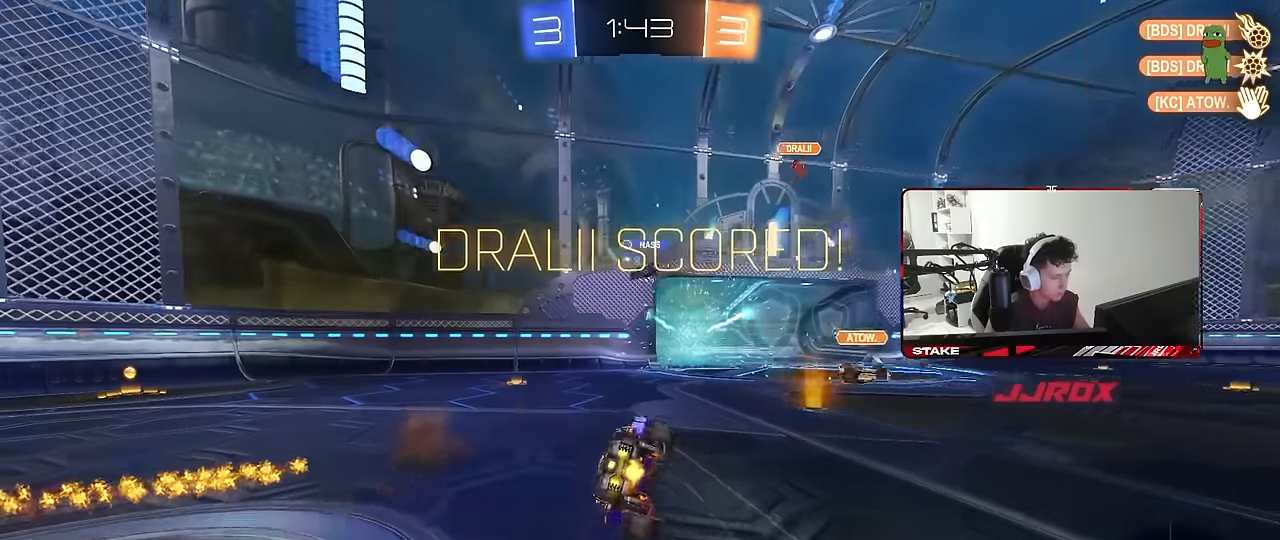
{"keys": ["a", "shift"], "mouse": [], "mouse_move": "still", "events": [[34, "space", "up"], [367, "space", "down"], [500, "s", "up"], [500, "space", "up"]]}
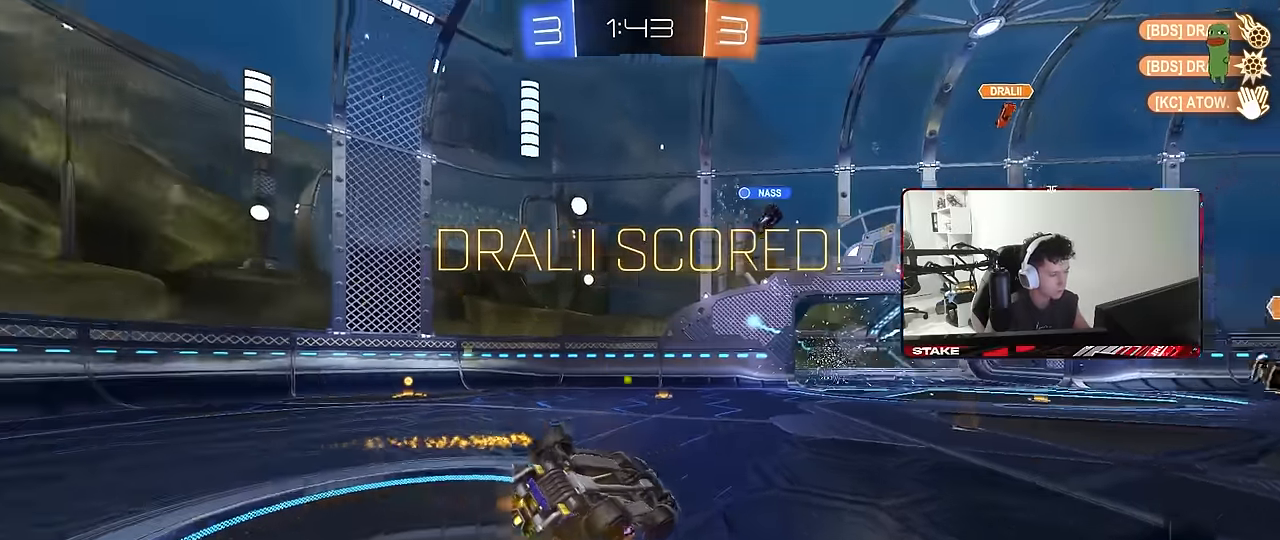
{"keys": ["a", "w"], "mouse": [], "mouse_move": "still", "events": [[150, "w", "down"], [334, "space", "down"], [384, "space", "up"], [417, "shift", "up"]]}
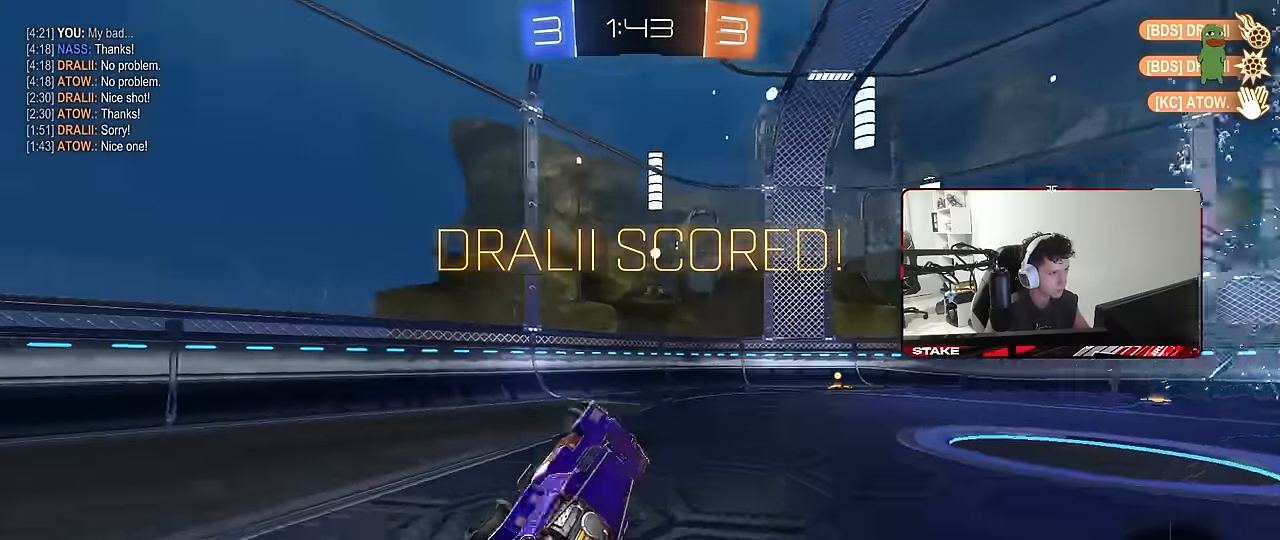
{"keys": ["d", "shift", "w"], "mouse": [], "mouse_move": "up", "events": [[350, "a", "up"], [350, "d", "down"], [434, "shift", "down"]]}
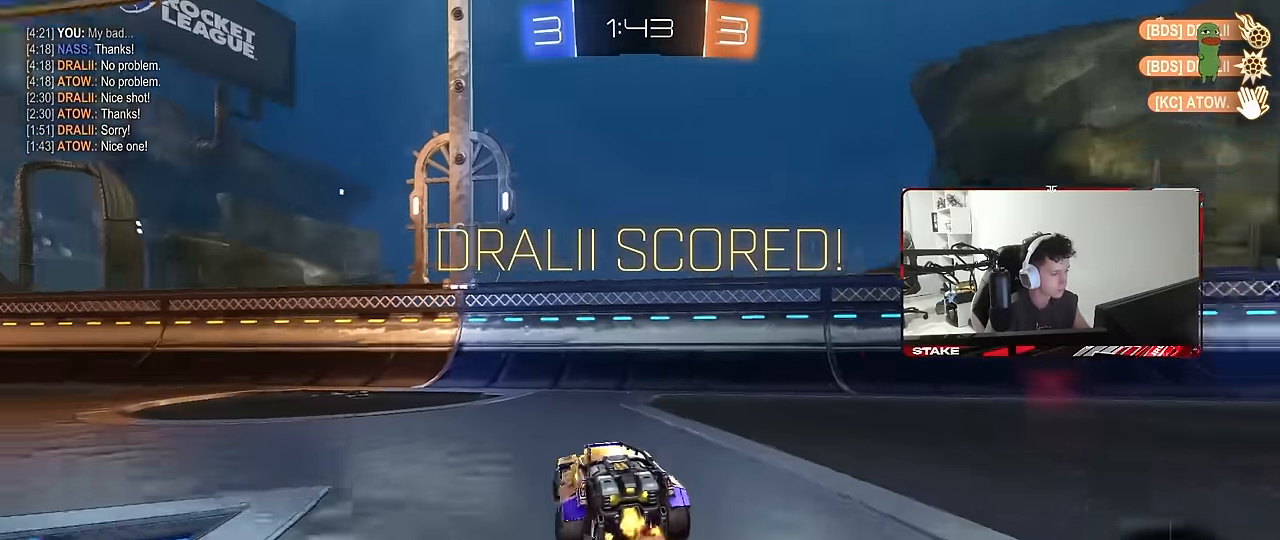
{"keys": ["d", "w"], "mouse": [], "mouse_move": "still", "events": [[34, "shift", "up"]]}
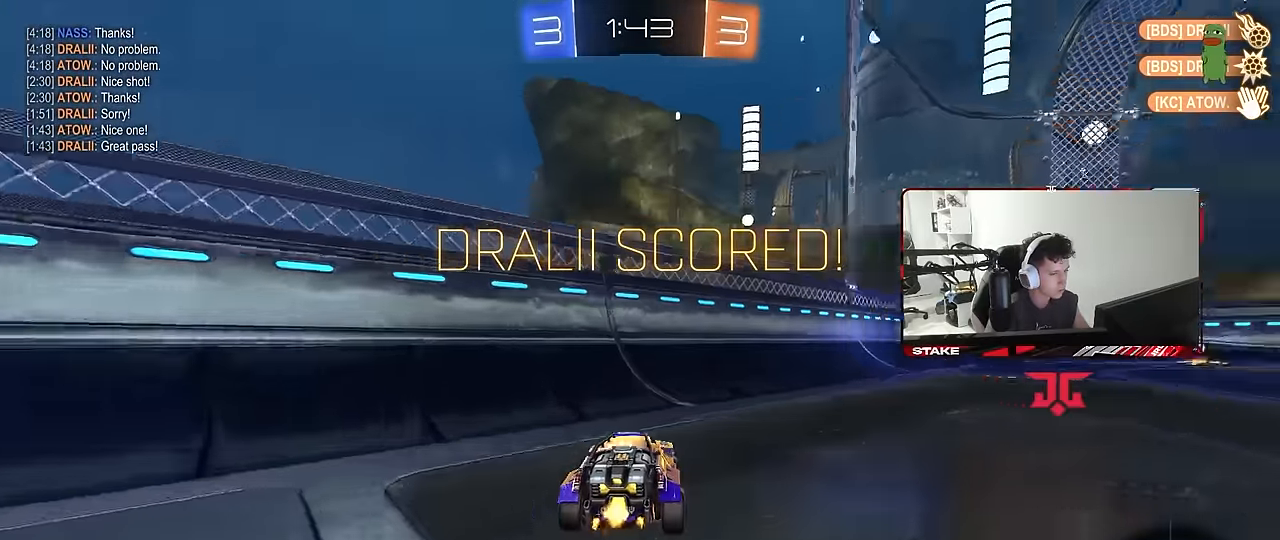
{"keys": ["d", "s", "shift"], "mouse": ["left", "right"], "mouse_move": "still", "events": [[134, "mouse_left", "down"], [284, "d", "up"], [284, "mouse_right", "down"], [334, "d", "down"], [334, "shift", "down"], [384, "mouse_right", "up"], [417, "mouse_right", "down"], [467, "s", "down"], [467, "w", "up"]]}
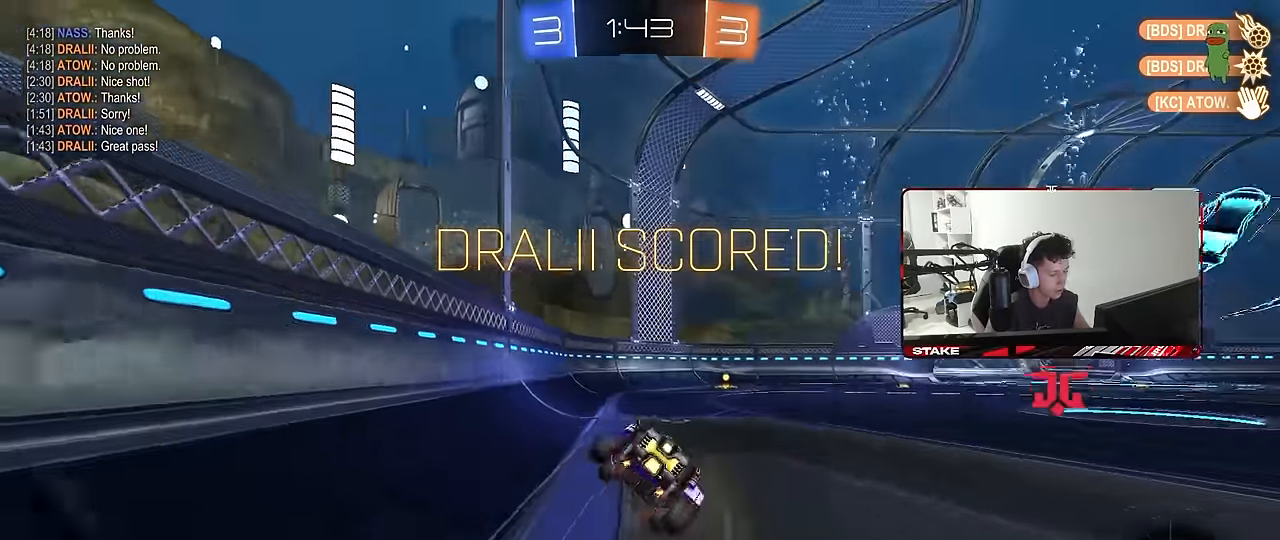
{"keys": ["d", "s", "shift"], "mouse": [], "mouse_move": "still", "events": [[67, "mouse_left", "up"], [117, "mouse_right", "up"], [350, "s", "up"], [434, "s", "down"]]}
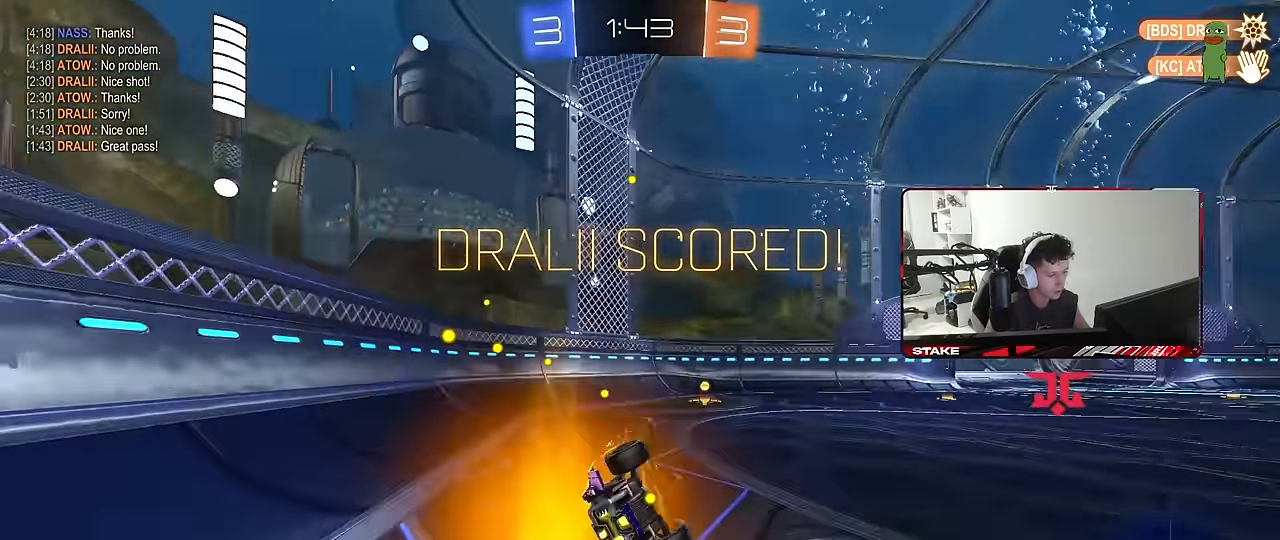
{"keys": [], "mouse": [], "mouse_move": "still", "events": [[84, "s", "up"], [167, "shift", "up"], [217, "d", "up"]]}
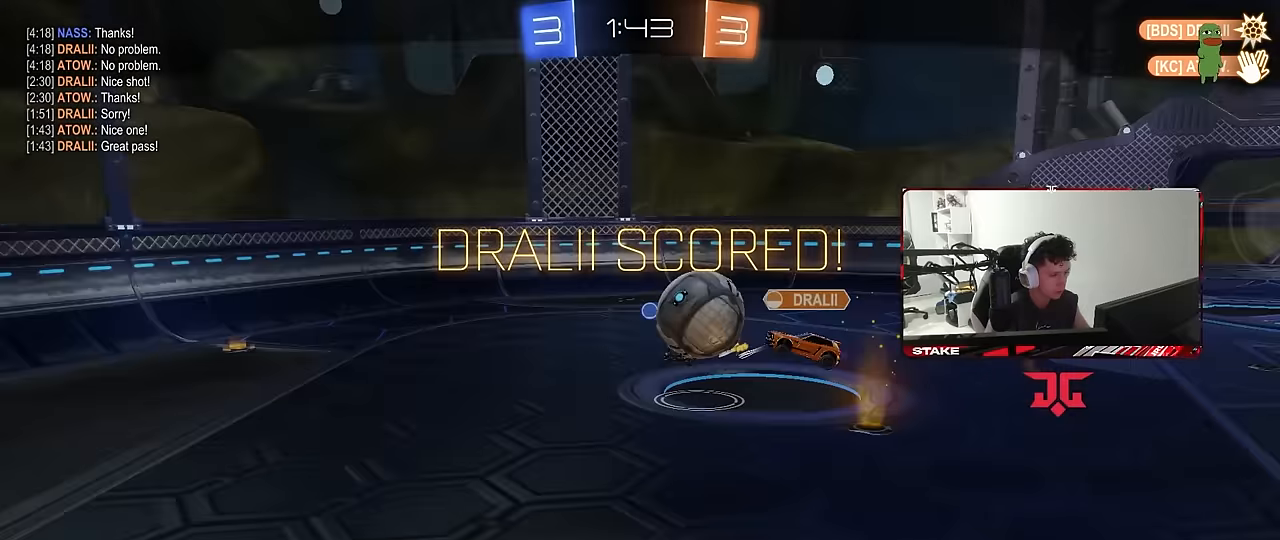
{"keys": [], "mouse": [], "mouse_move": "still", "events": []}
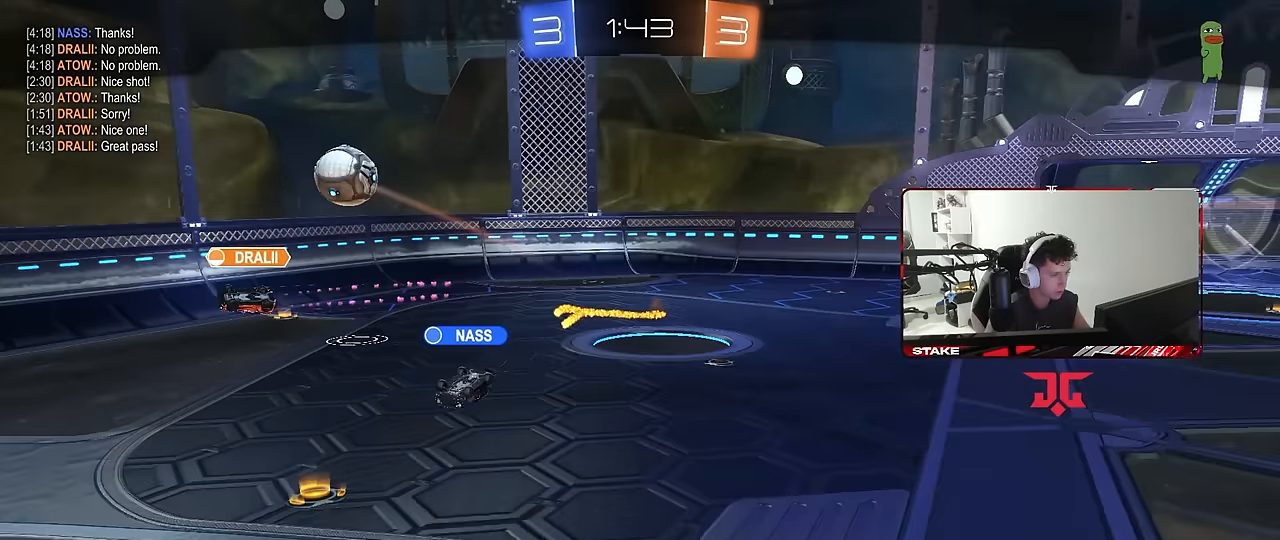
{"keys": [], "mouse": [], "mouse_move": "still", "events": []}
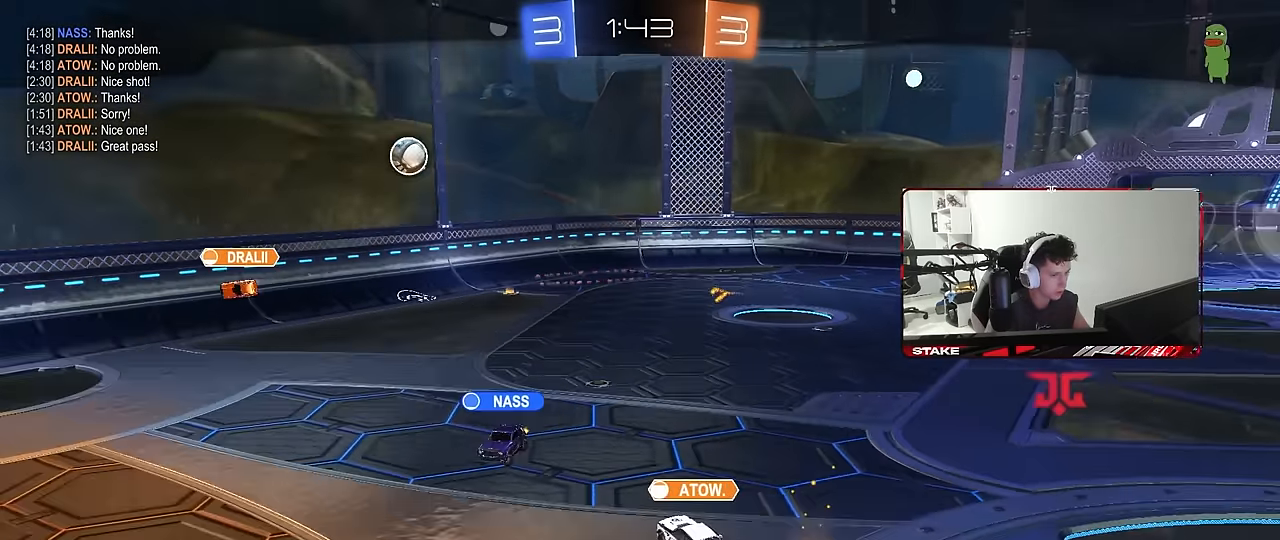
{"keys": [], "mouse": [], "mouse_move": "still", "events": []}
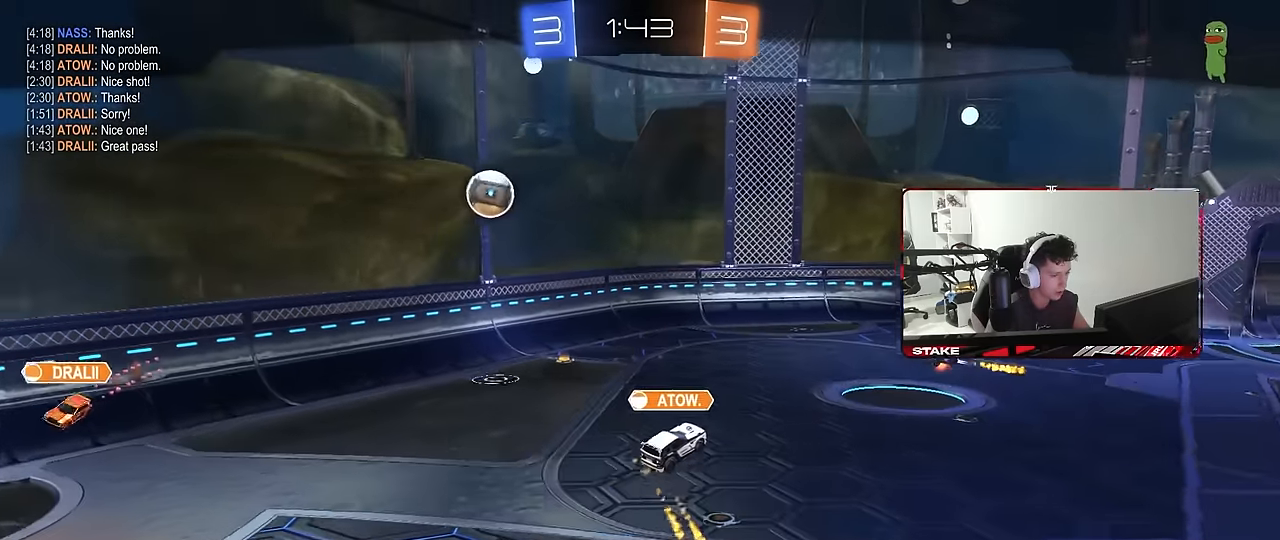
{"keys": [], "mouse": [], "mouse_move": "still", "events": [[134, "mouse_right", "down"], [284, "mouse_right", "up"]]}
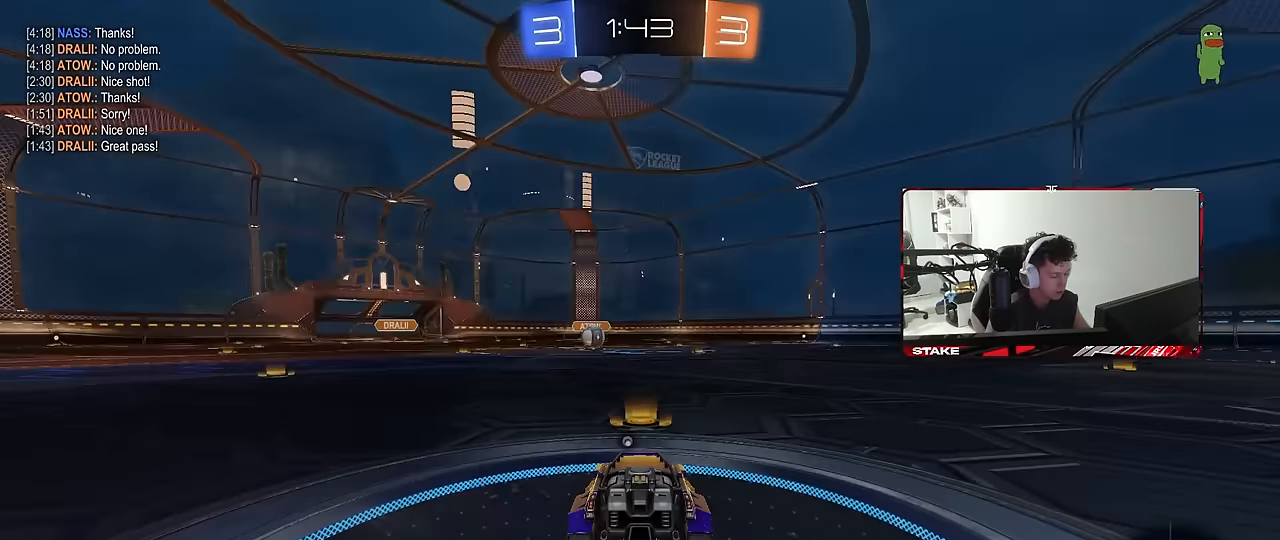
{"keys": ["tab"], "mouse": [], "mouse_move": "still", "events": [[200, "tab", "down"]]}
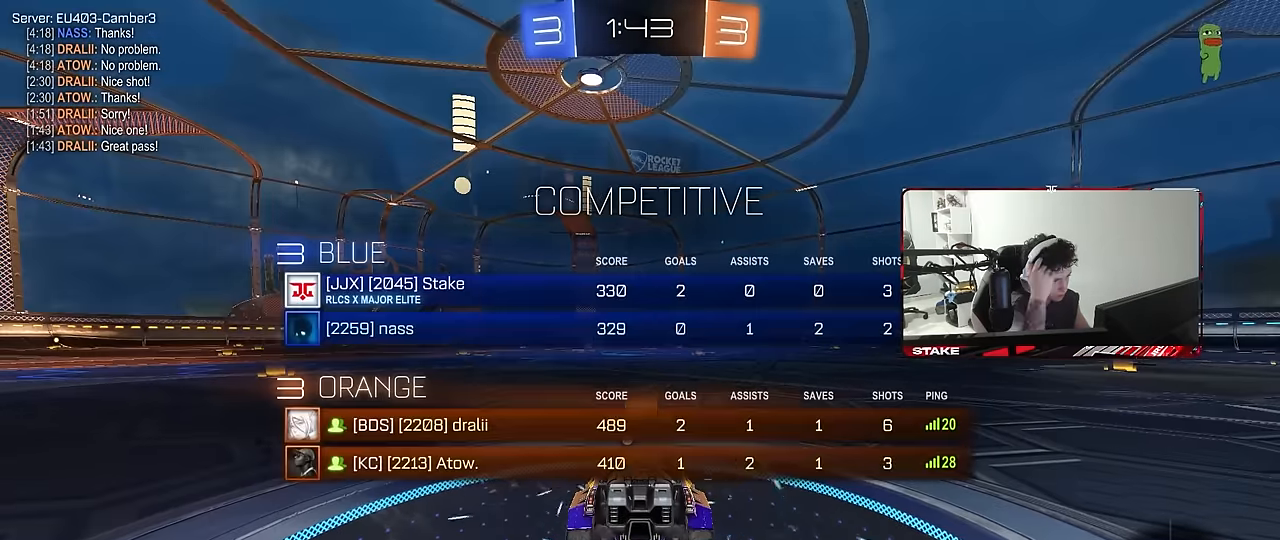
{"keys": [], "mouse": [], "mouse_move": "still", "events": [[134, "tab", "up"]]}
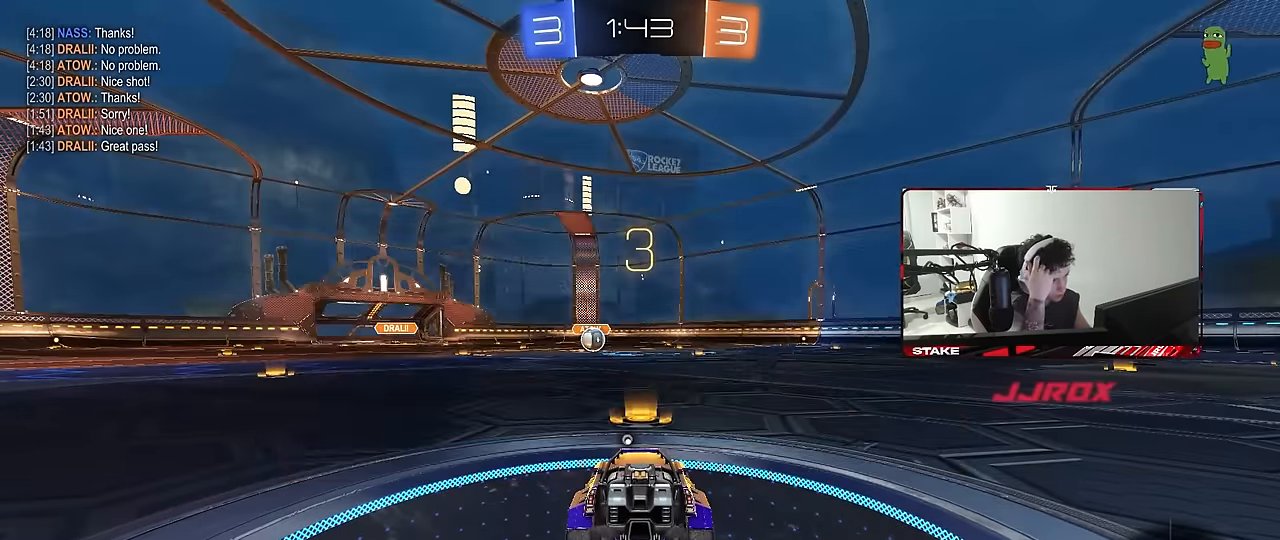
{"keys": [], "mouse": [], "mouse_move": "still", "events": []}
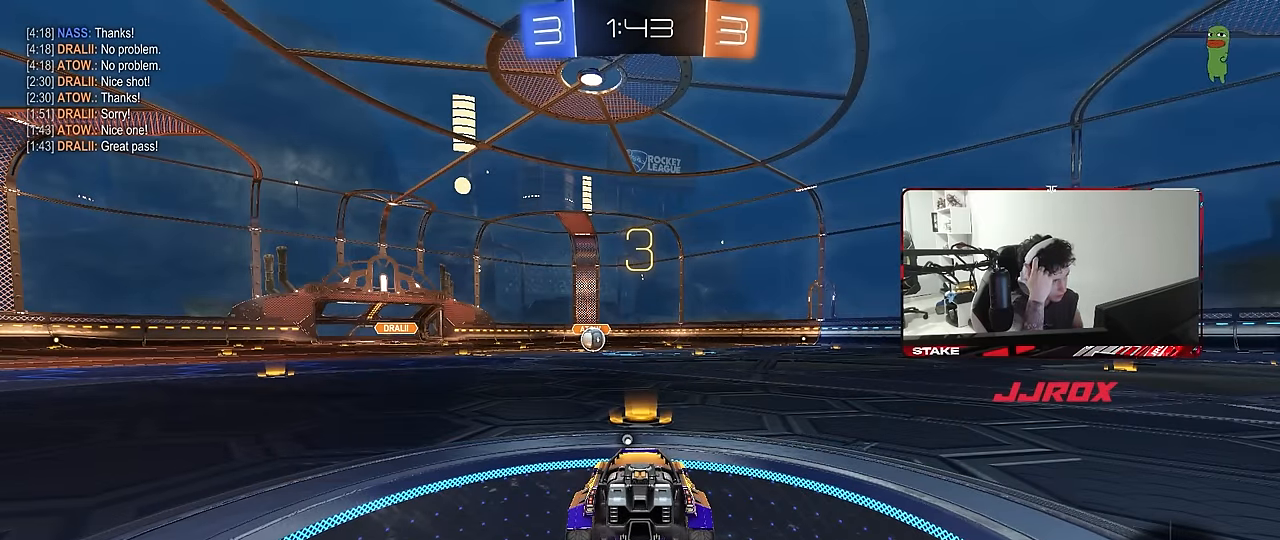
{"keys": [], "mouse": [], "mouse_move": "still", "events": [[350, "space", "down"], [484, "space", "up"]]}
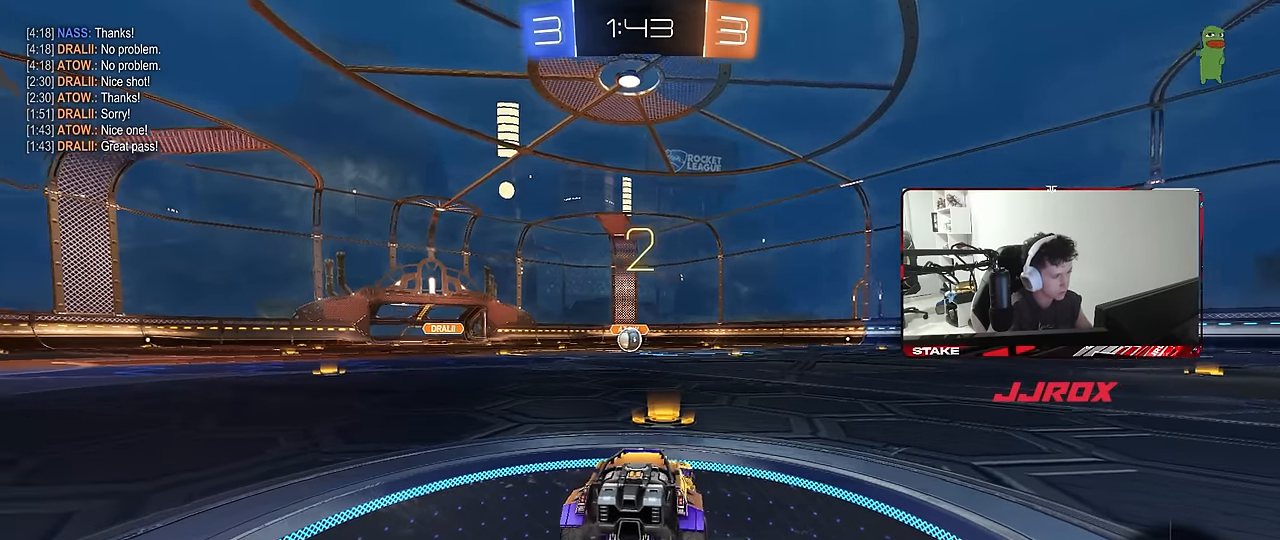
{"keys": ["tab", "w"], "mouse": ["left"], "mouse_move": "right", "events": [[84, "mouse_left", "down"], [134, "tab", "down"], [317, "w", "down"]]}
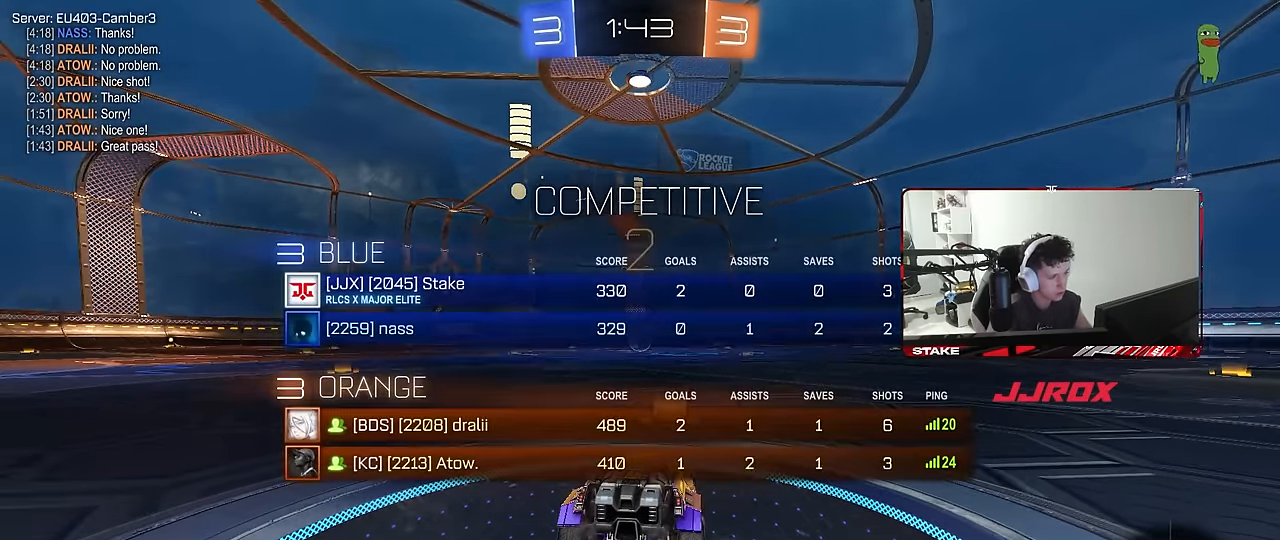
{"keys": ["w"], "mouse": ["left"], "mouse_move": "right", "events": [[234, "tab", "up"]]}
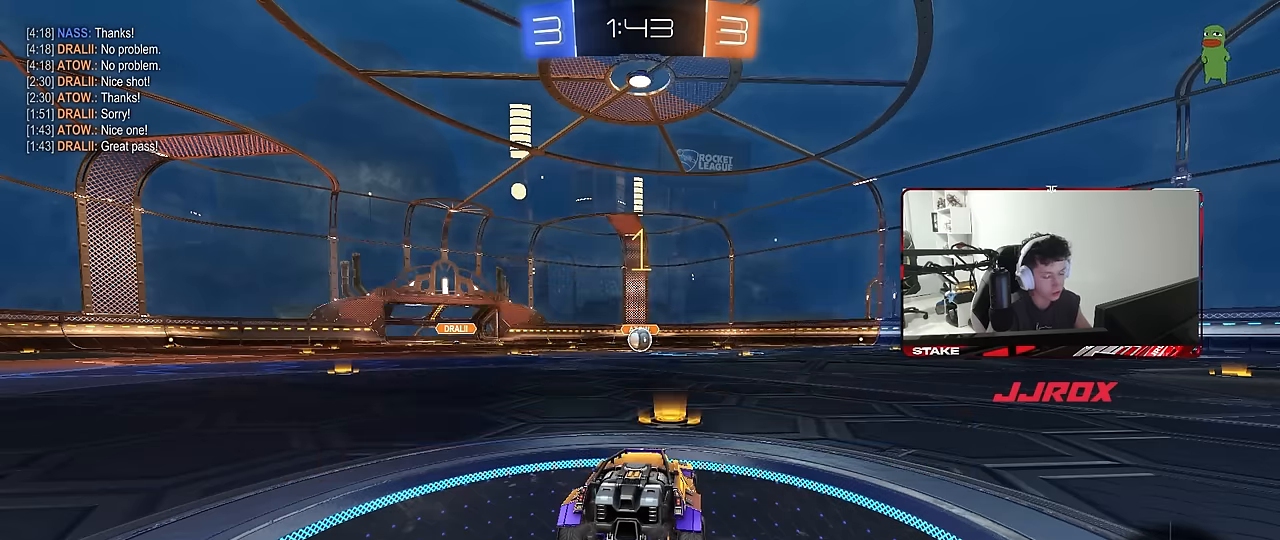
{"keys": ["w"], "mouse": ["left"], "mouse_move": "up-left", "events": []}